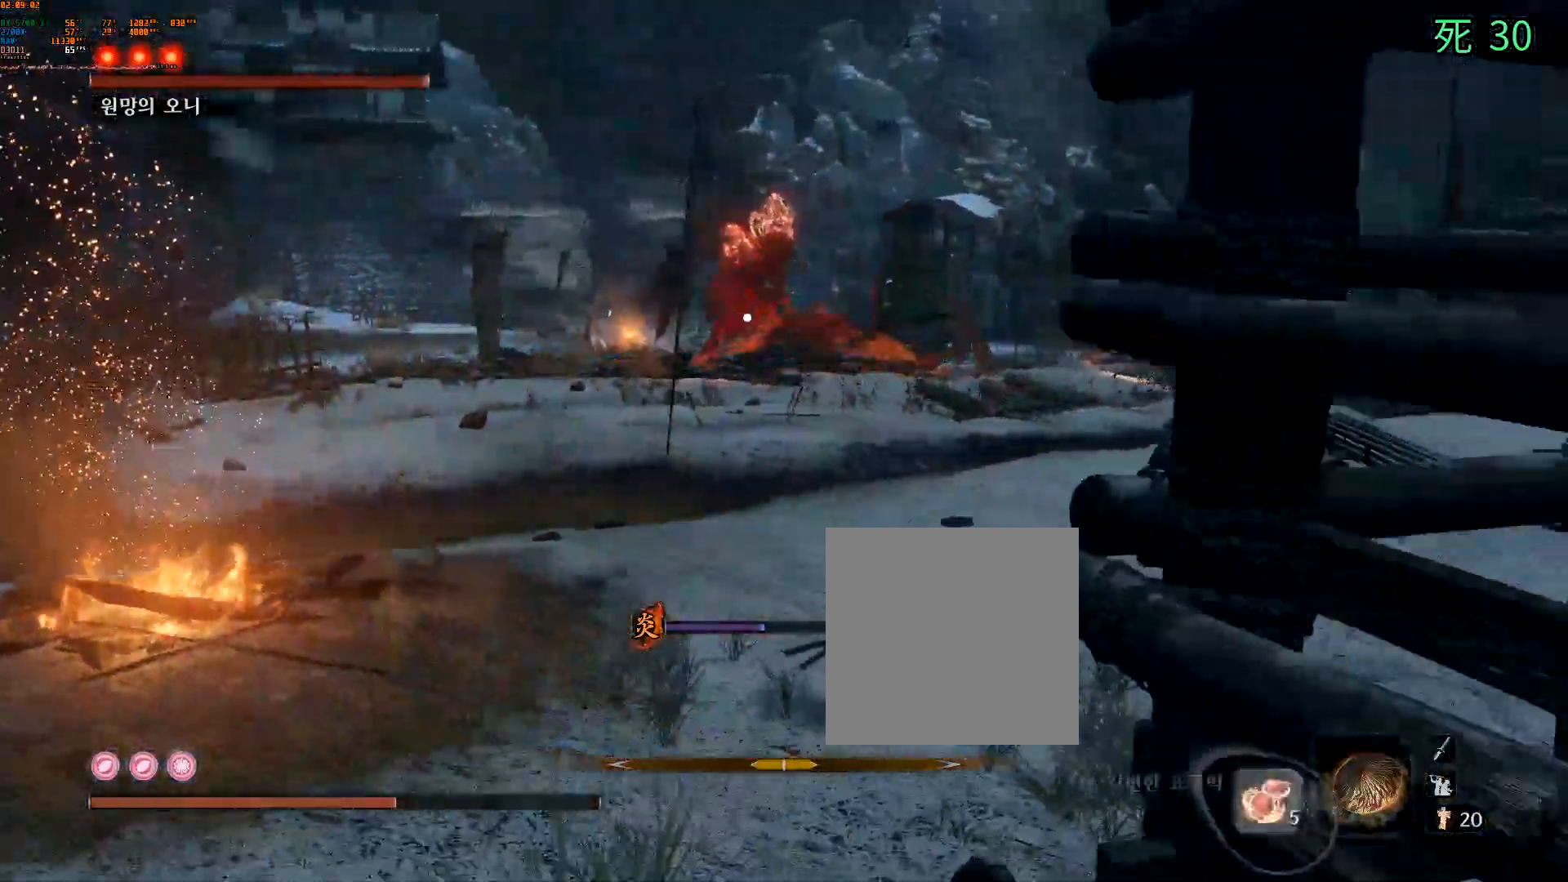
Gameplay with a controller (Xbox layout); each line is a JSON object with the inputs held at the frame after it (dt_ms = milliseconds from this image to that frame). "events" lists button and stick changes between this image and that frame as [ms after this image, input, new state], when the widget could be followed in between. Not read: L3 R3 SELECT START TOUCHPAD other_buttons right_stick.
{"dt_ms": 500, "buttons": [], "left_stick": "center", "events": [[17, "A", "up"]]}
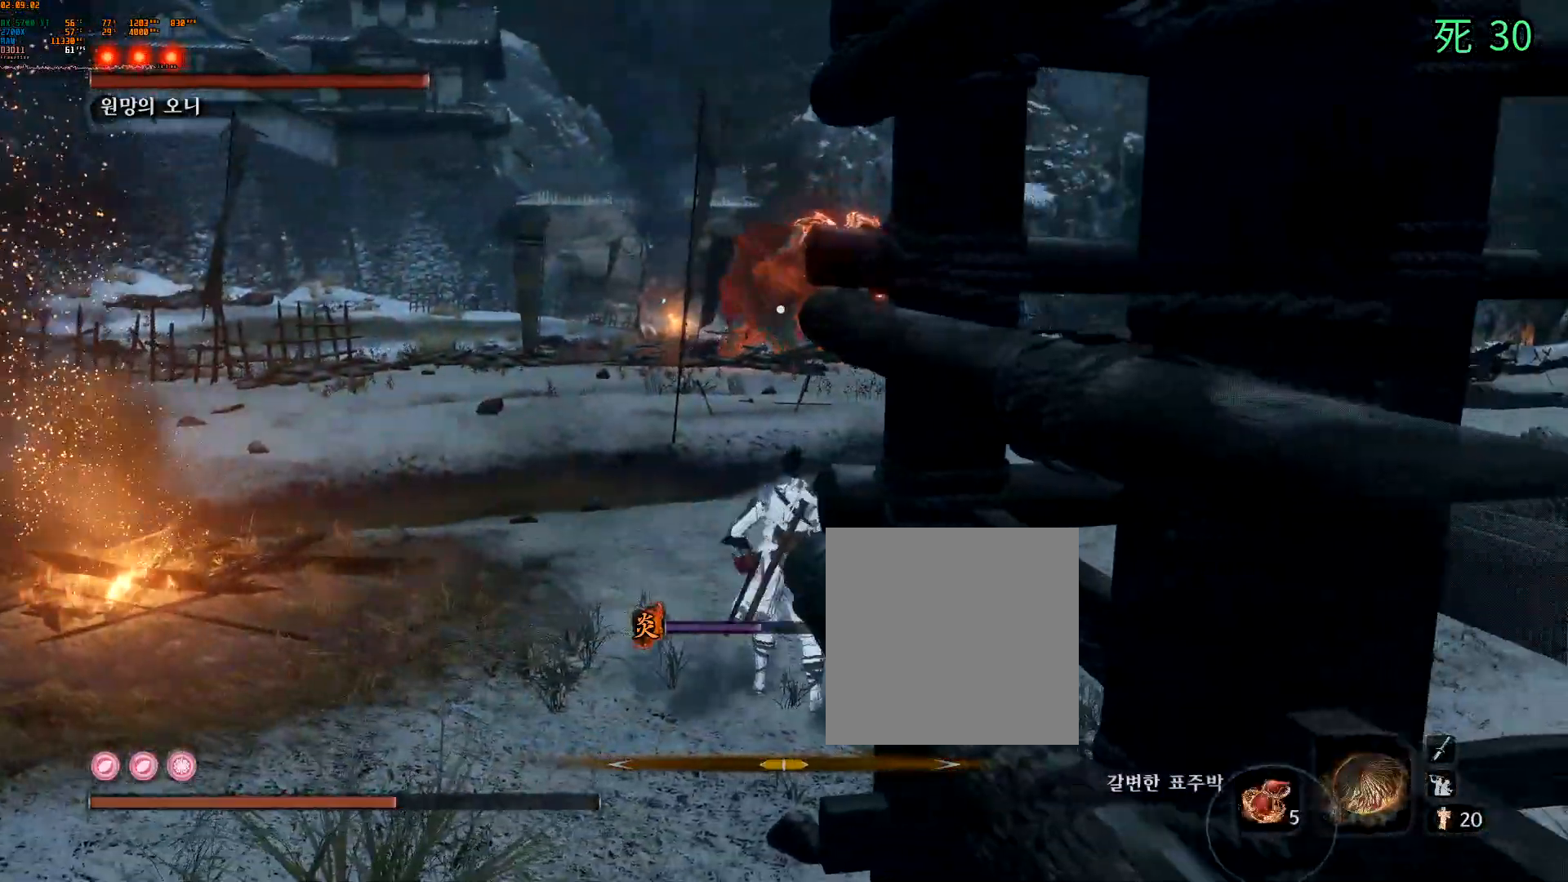
{"dt_ms": 500, "buttons": [], "left_stick": "center", "events": [[17, "DPAD_DOWN", "down"], [150, "DPAD_DOWN", "up"]]}
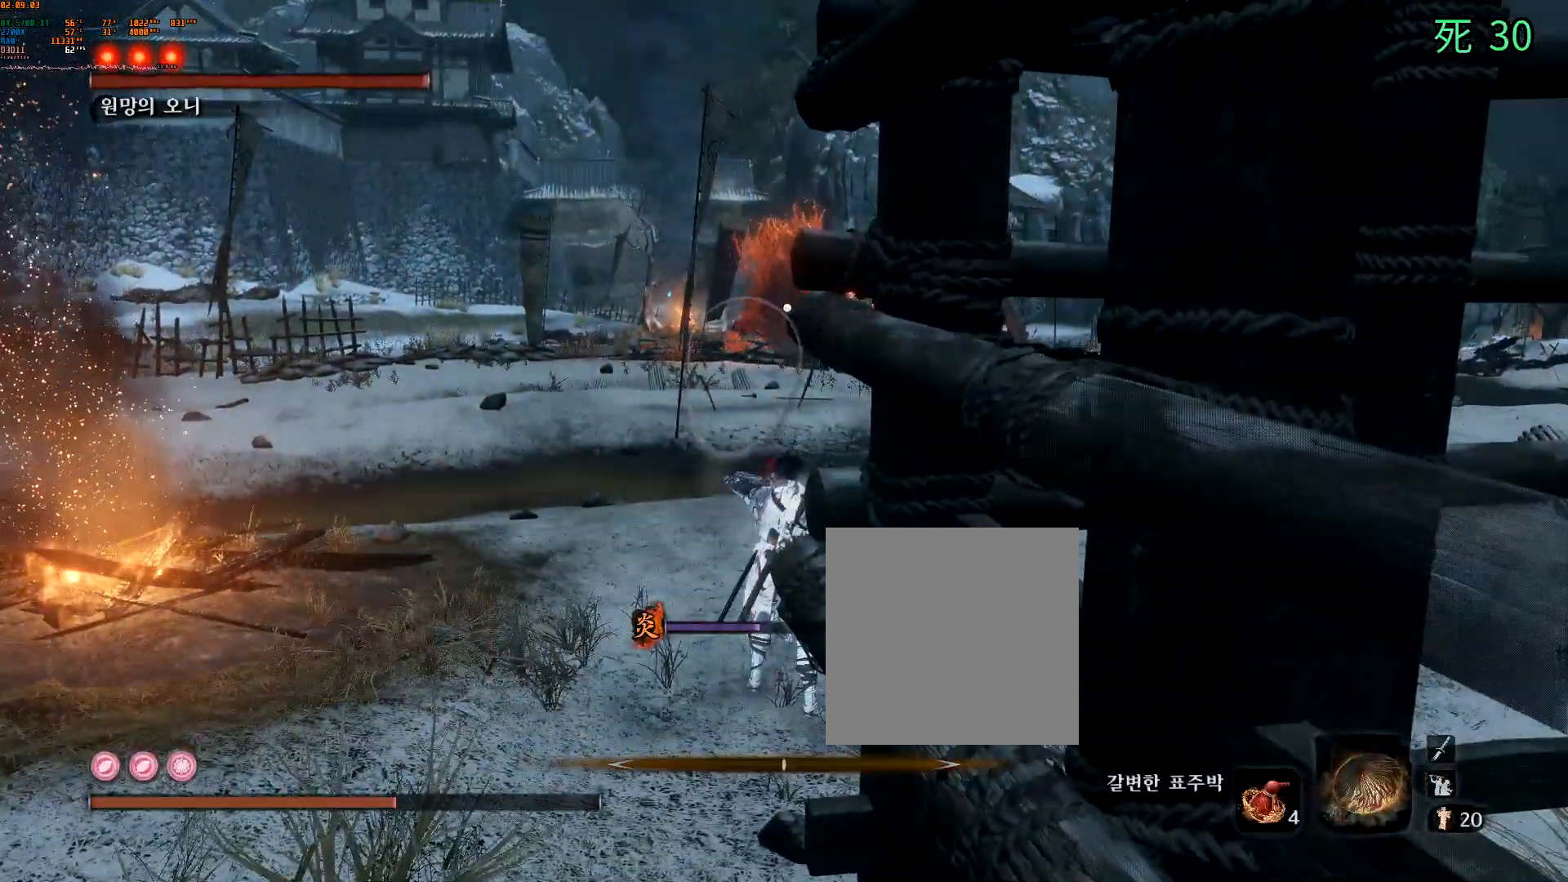
{"dt_ms": 500, "buttons": [], "left_stick": "center", "events": []}
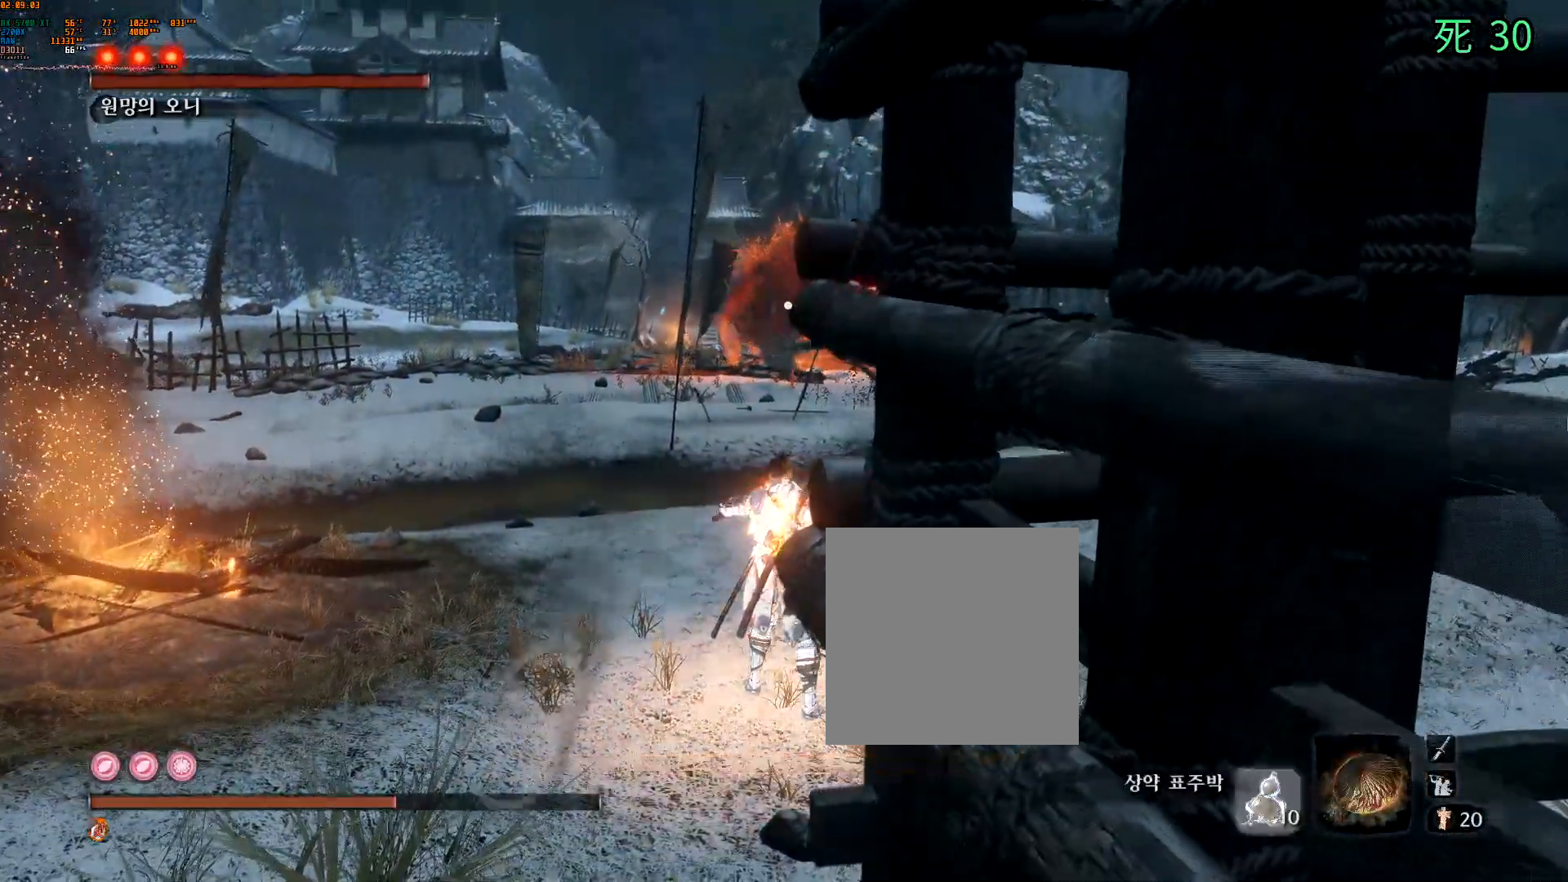
{"dt_ms": 500, "buttons": [], "left_stick": "right", "events": [[333, "left_stick", "right"]]}
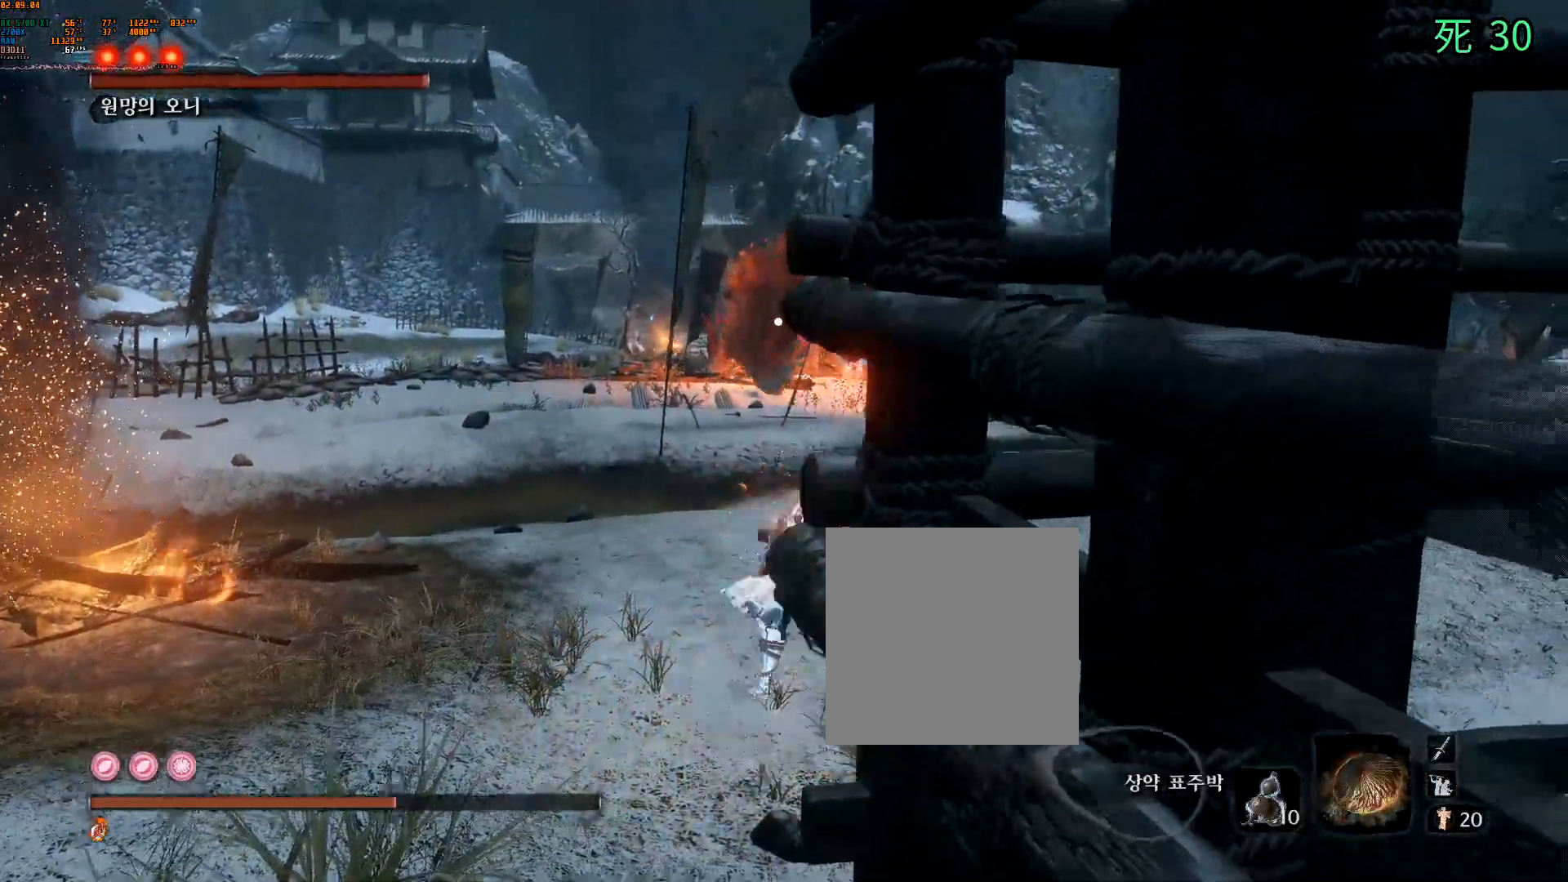
{"dt_ms": 1000, "buttons": ["A"], "left_stick": "right"}
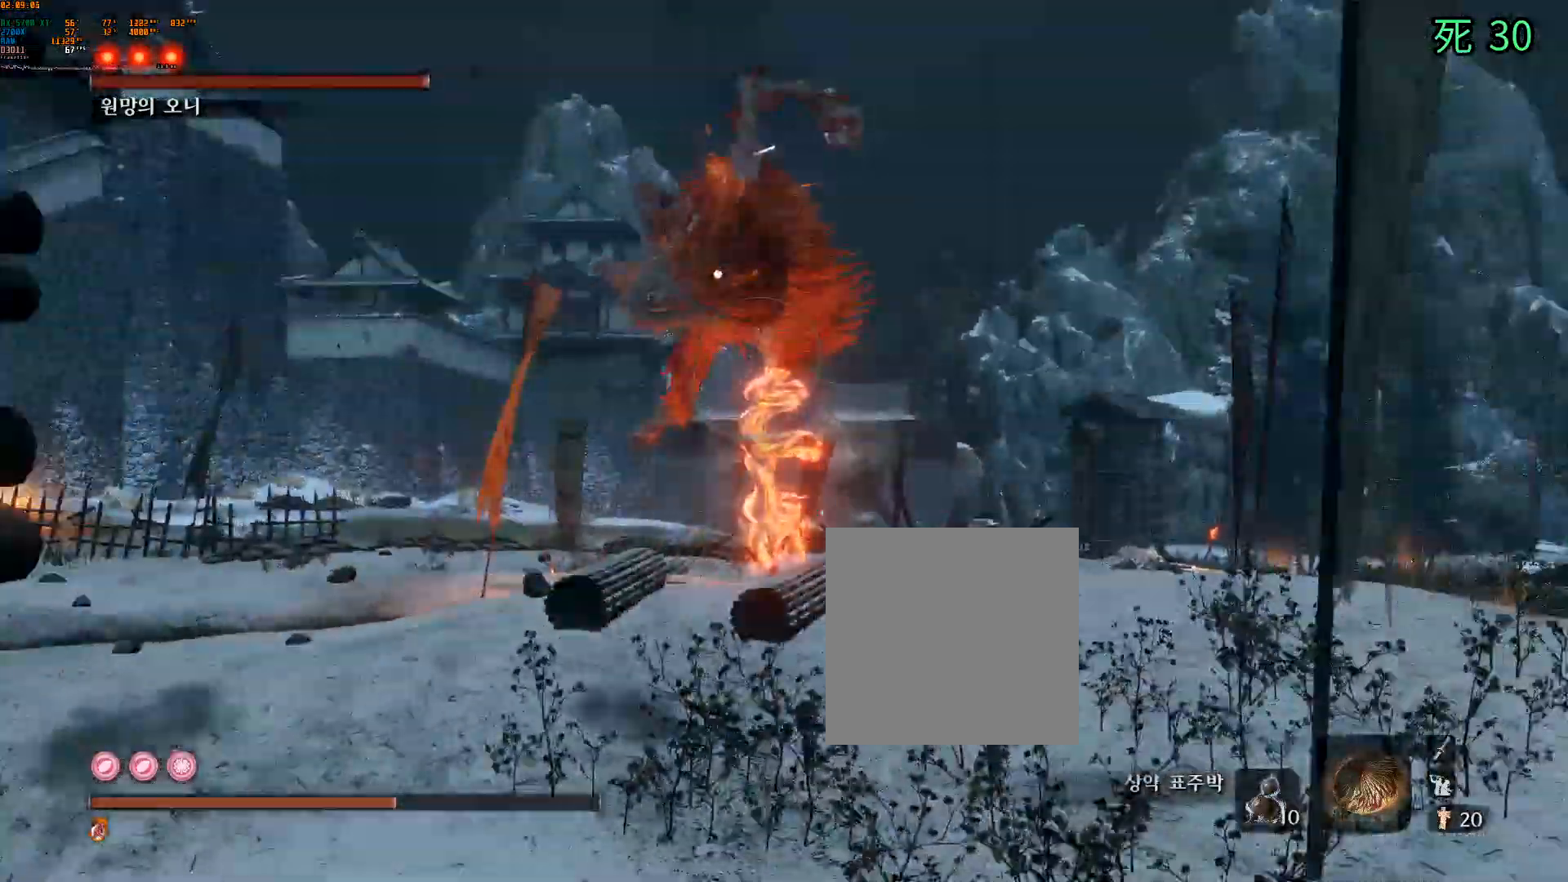
{"dt_ms": 500, "buttons": [], "left_stick": "down-right", "events": [[33, "Y", "down"], [50, "A", "up"], [167, "Y", "up"], [217, "R1", "down"], [250, "Y", "down"], [283, "R1", "up"], [300, "Y", "up"], [350, "left_stick", "down-right"]]}
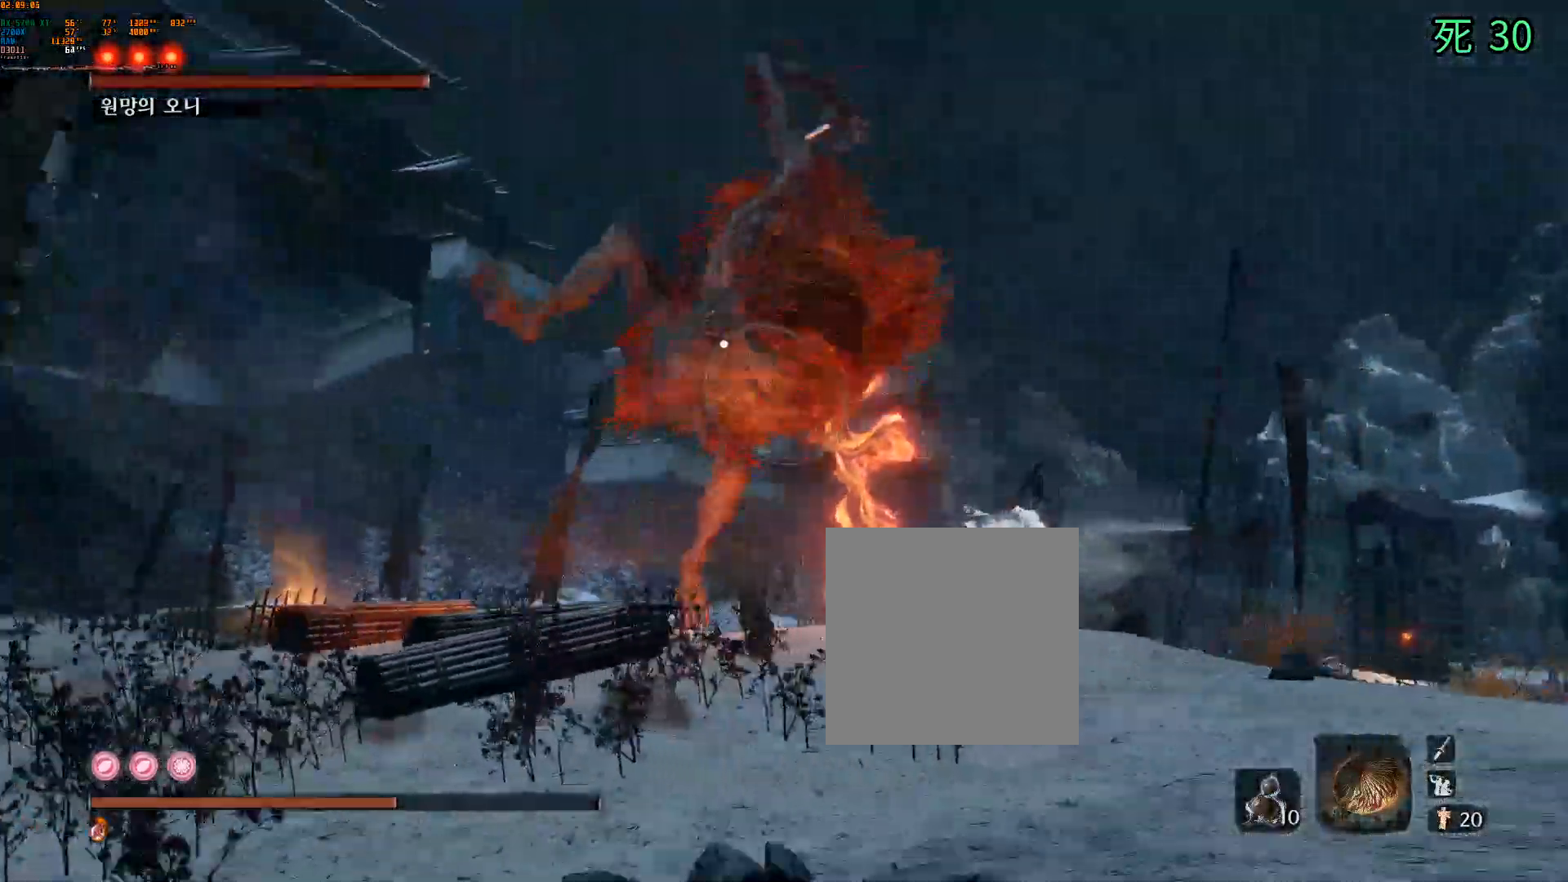
{"dt_ms": 500, "buttons": [], "left_stick": "down-right"}
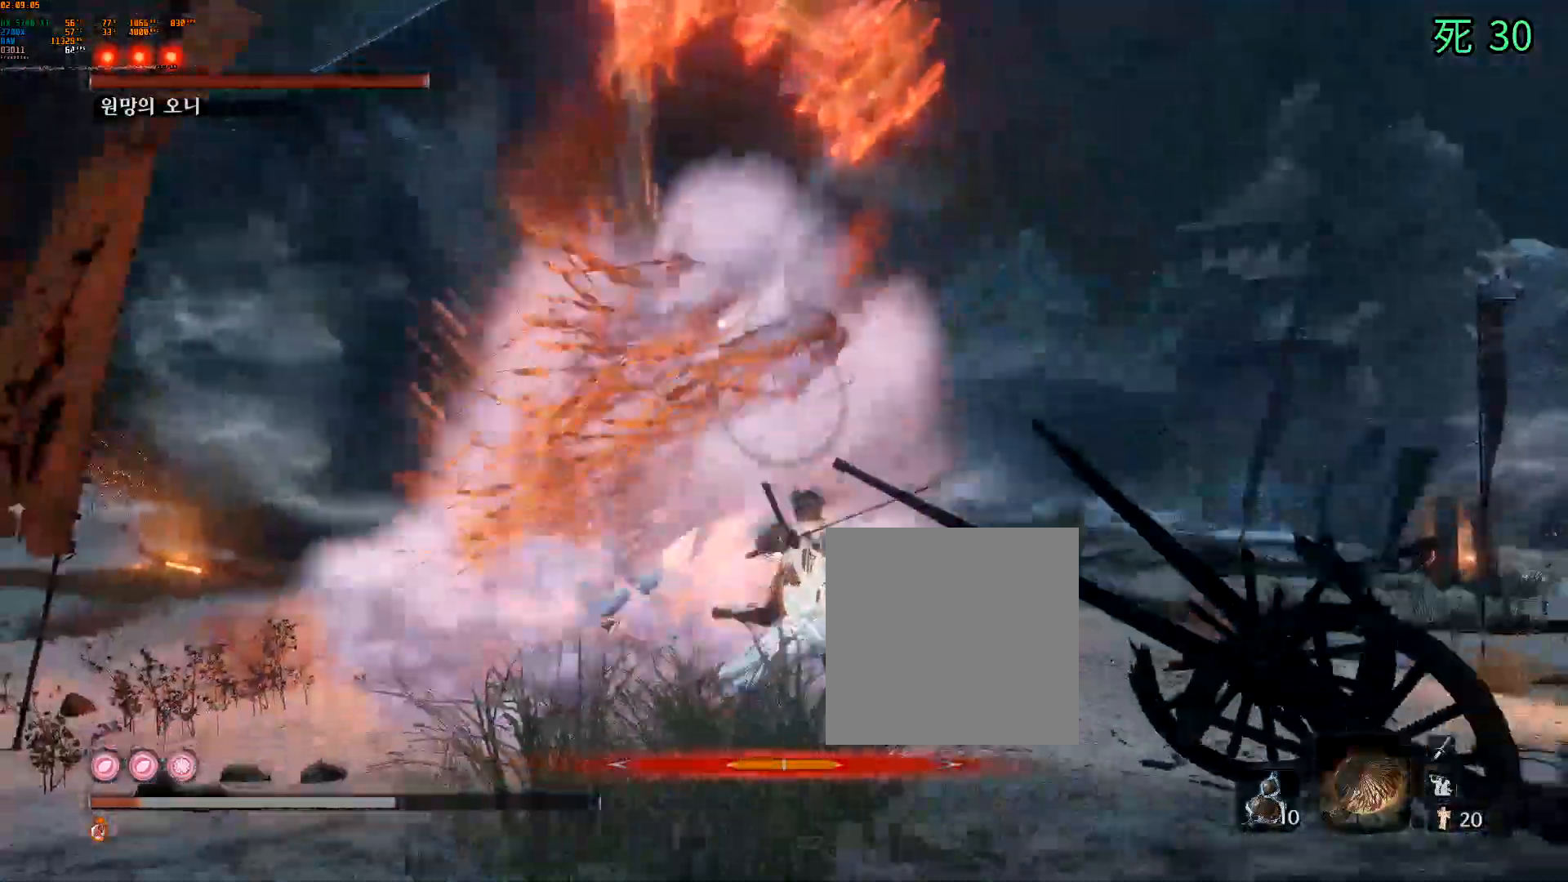
{"dt_ms": 500, "buttons": [], "left_stick": "down-right"}
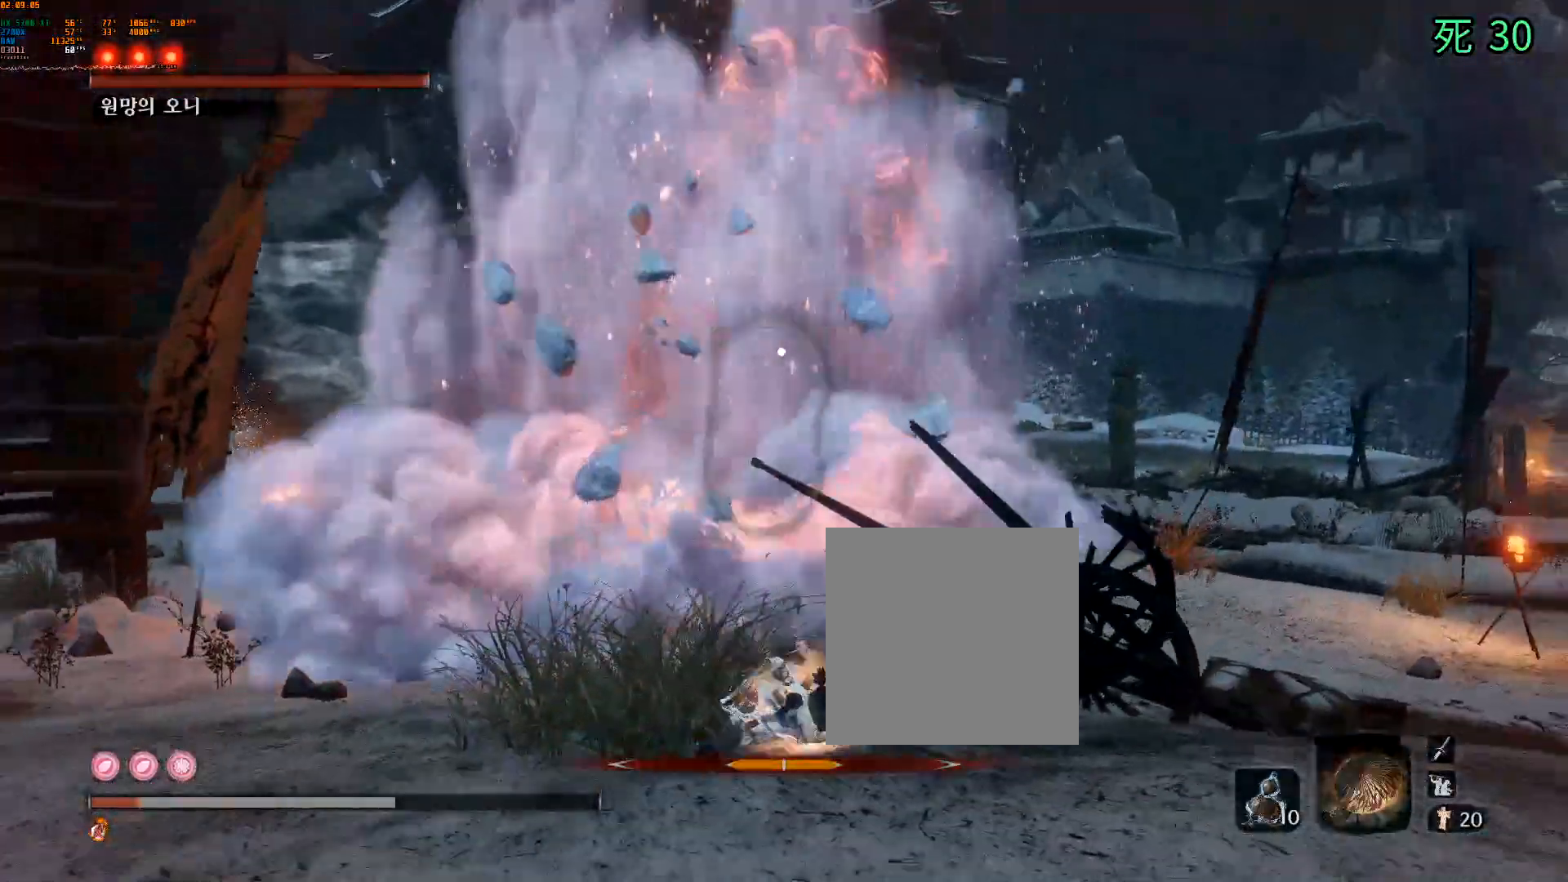
{"dt_ms": 500, "buttons": [], "left_stick": "down-right", "events": []}